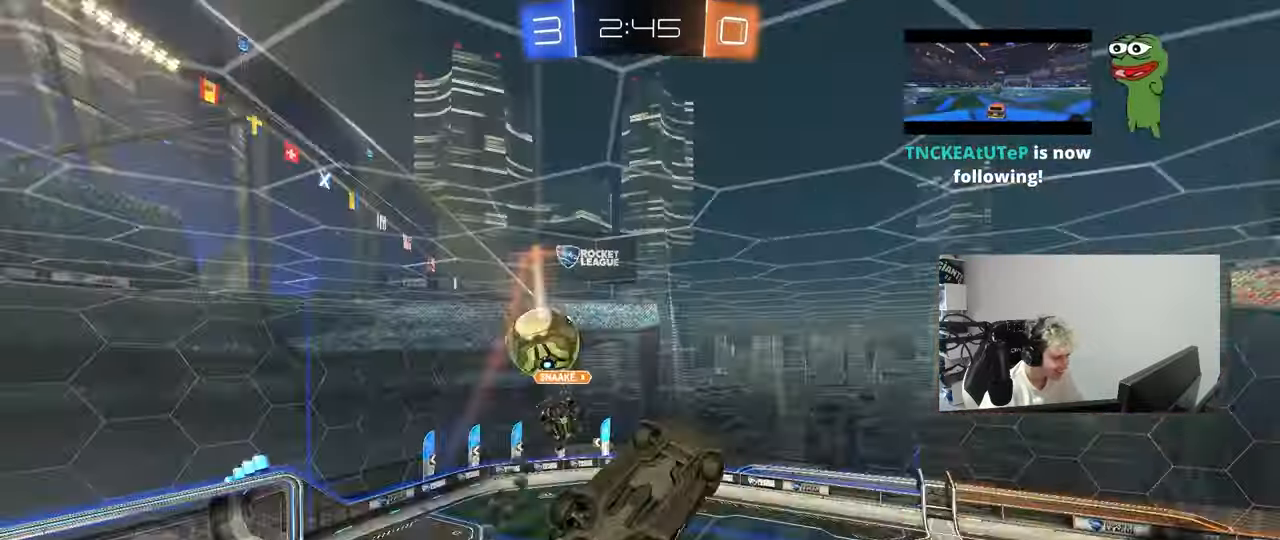
Gameplay with keyboard and mouse; each line is a JSON object with the keys held at the frame after it. "events" lists presses ("down") and releases ("up") of "1", "2", "3", "4", "5", "a", "alt", "c", "caps_lock", "ctrl", "d", "e", "f", "g", "q", "r", "s", "shift", "space", "t", "tab", "v", "w", "x" and "z" between this image and that frame as [ms after this image, input, new state], when the widget could be followed in between. No other keys are recorded. "mouse_move" is the direction in which the mouse moves at that frame (one of eight, or "still"), when it could be read. Mouse buttons are not recorded.
{"keys": [], "mouse_move": "still", "events": [[17, "d", "up"], [67, "s", "up"], [300, "q", "up"]]}
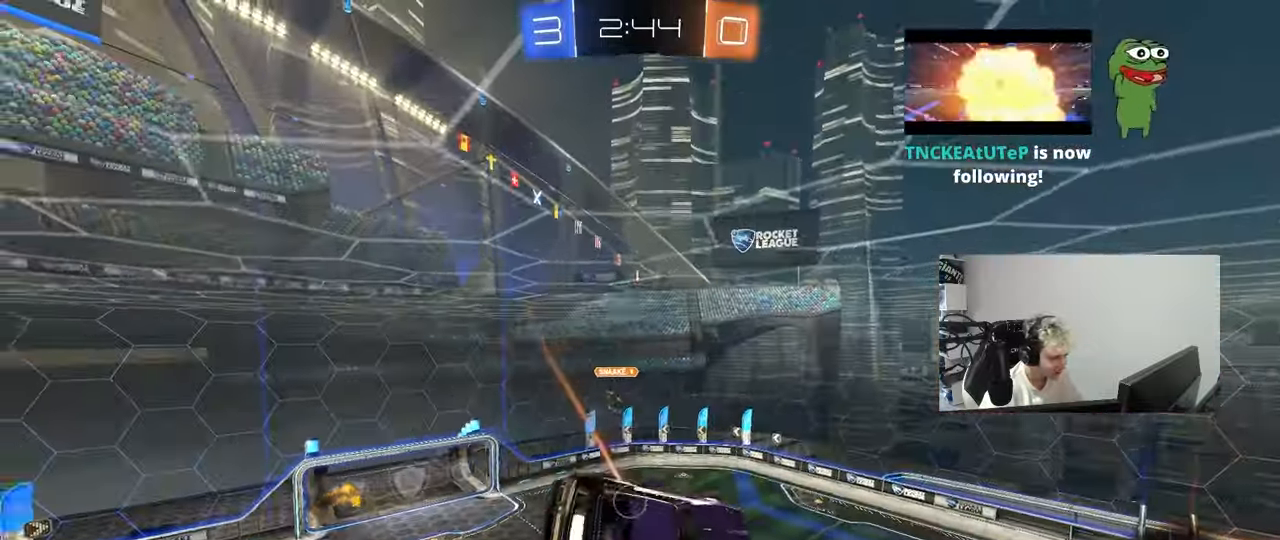
{"keys": ["q"], "mouse_move": "still", "events": [[33, "d", "down"], [83, "space", "down"], [83, "w", "down"], [167, "q", "down"], [217, "space", "up"], [317, "q", "up"], [317, "w", "up"], [417, "d", "up"], [500, "q", "down"]]}
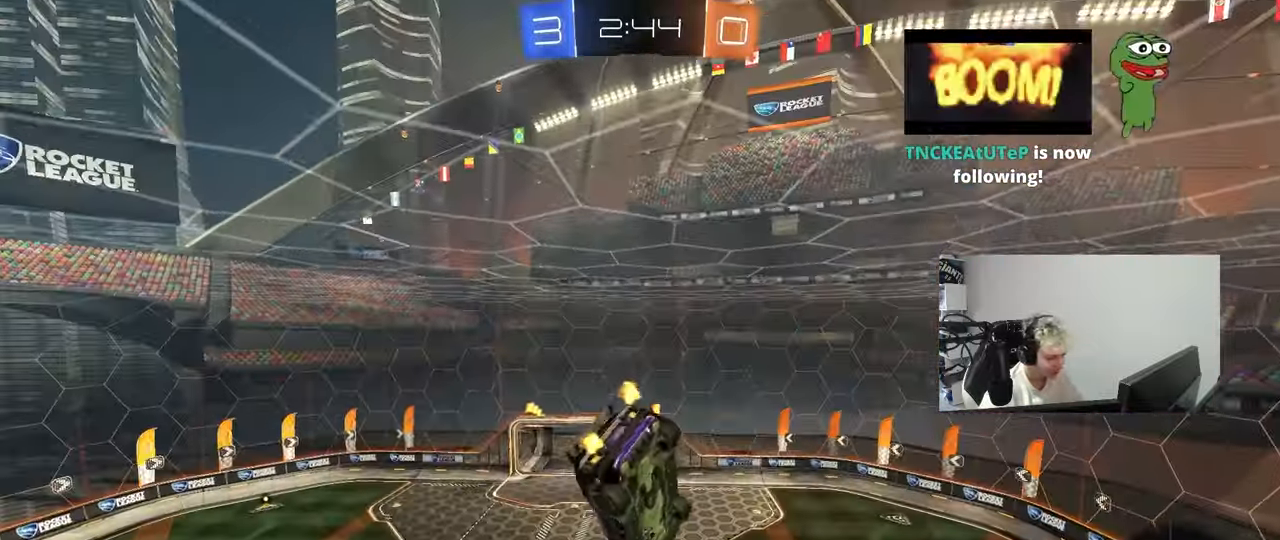
{"keys": ["a", "q"], "mouse_move": "still", "events": [[150, "d", "down"], [233, "d", "up"], [283, "s", "down"], [283, "space", "down"], [433, "space", "up"], [467, "a", "down"], [467, "s", "up"]]}
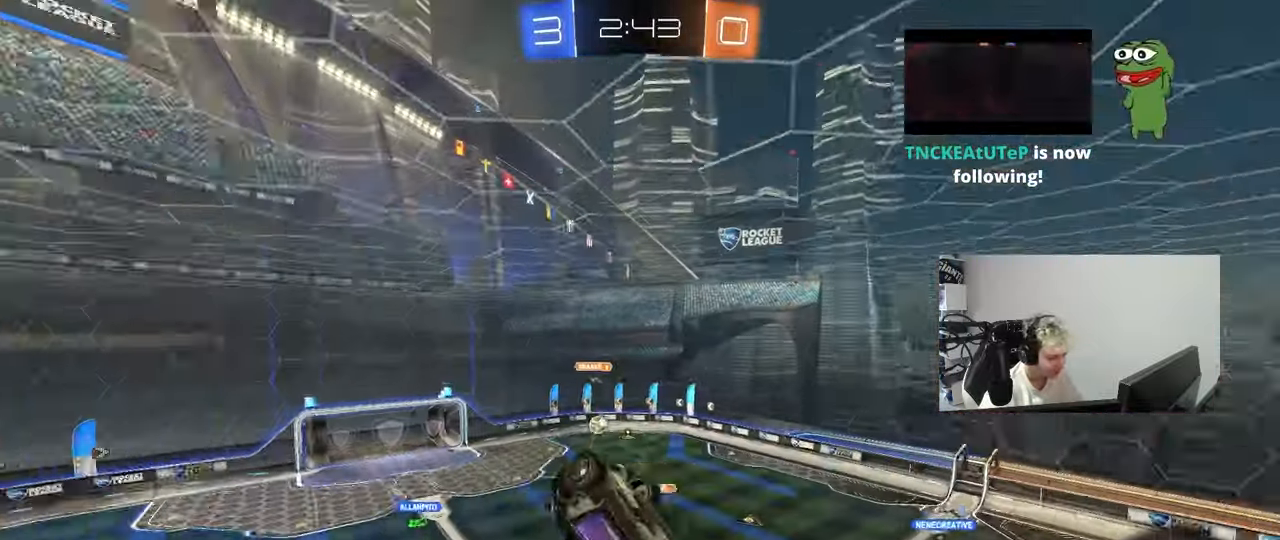
{"keys": [], "mouse_move": "still", "events": [[250, "a", "up"], [250, "q", "up"]]}
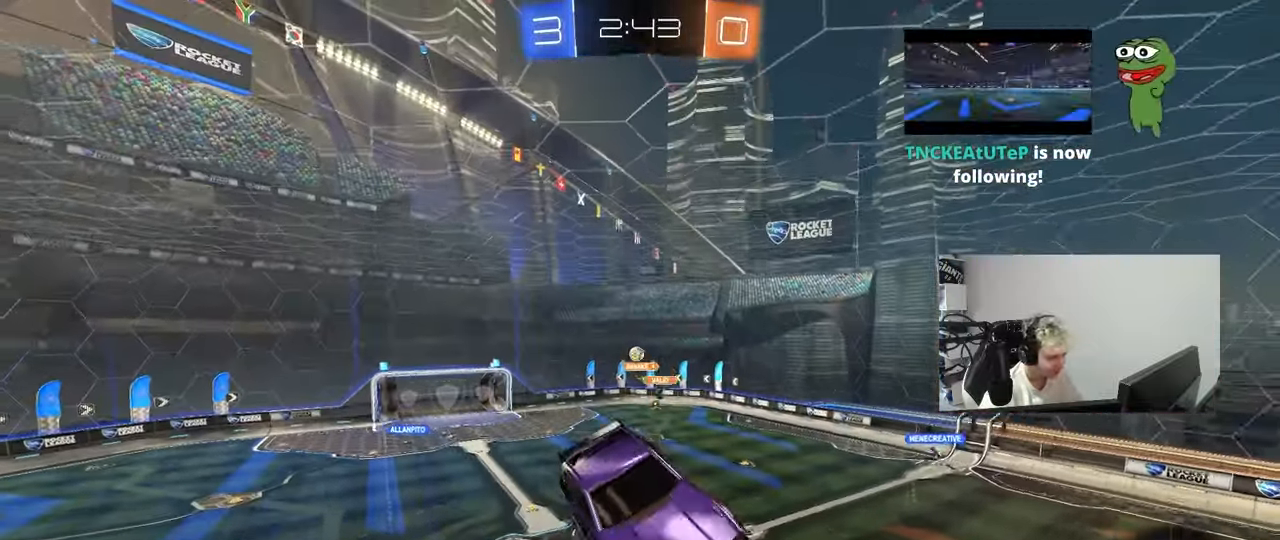
{"keys": [], "mouse_move": "still", "events": [[133, "space", "down"], [267, "space", "up"]]}
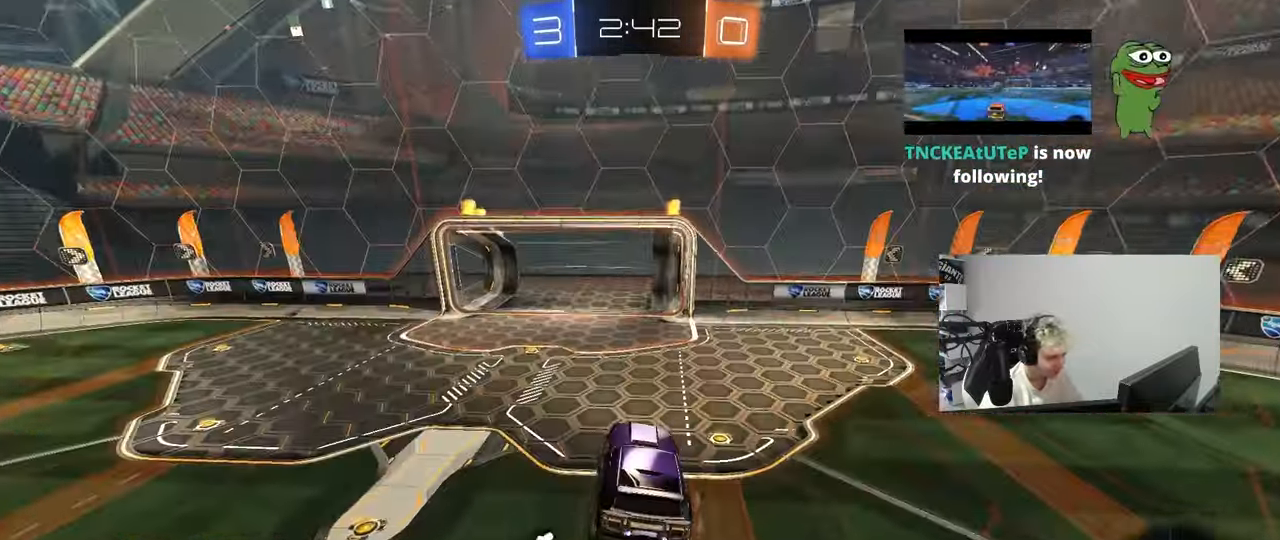
{"keys": ["d", "w"], "mouse_move": "left", "events": [[50, "d", "down"], [233, "d", "up"], [283, "space", "down"], [333, "w", "down"], [417, "d", "down"], [417, "space", "up"]]}
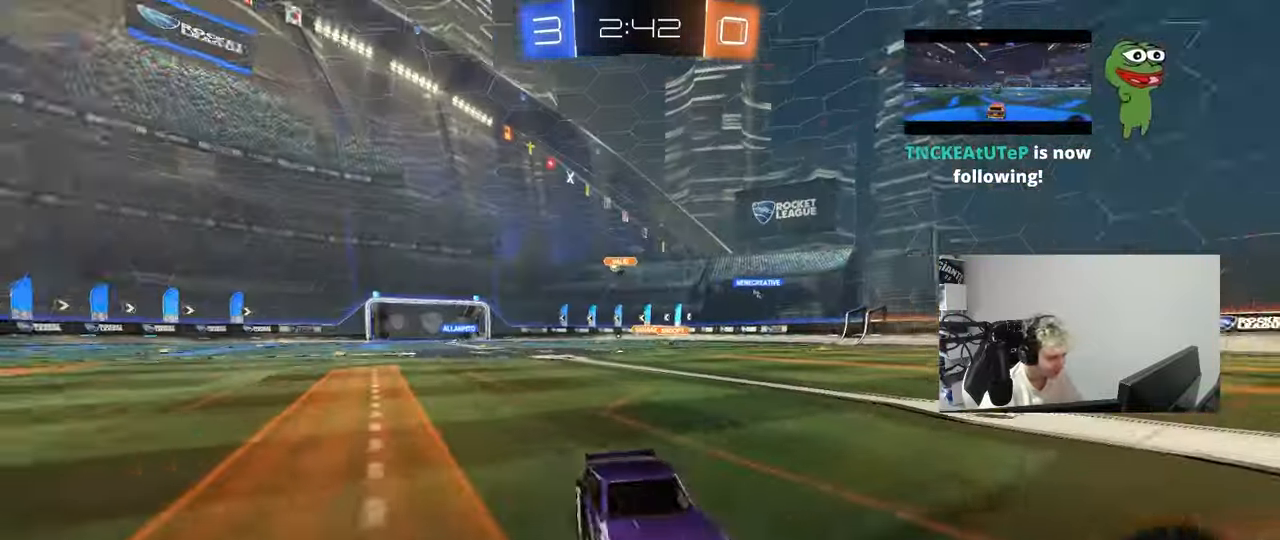
{"keys": ["d", "w"], "mouse_move": "still", "events": [[67, "shift", "down"], [167, "shift", "up"]]}
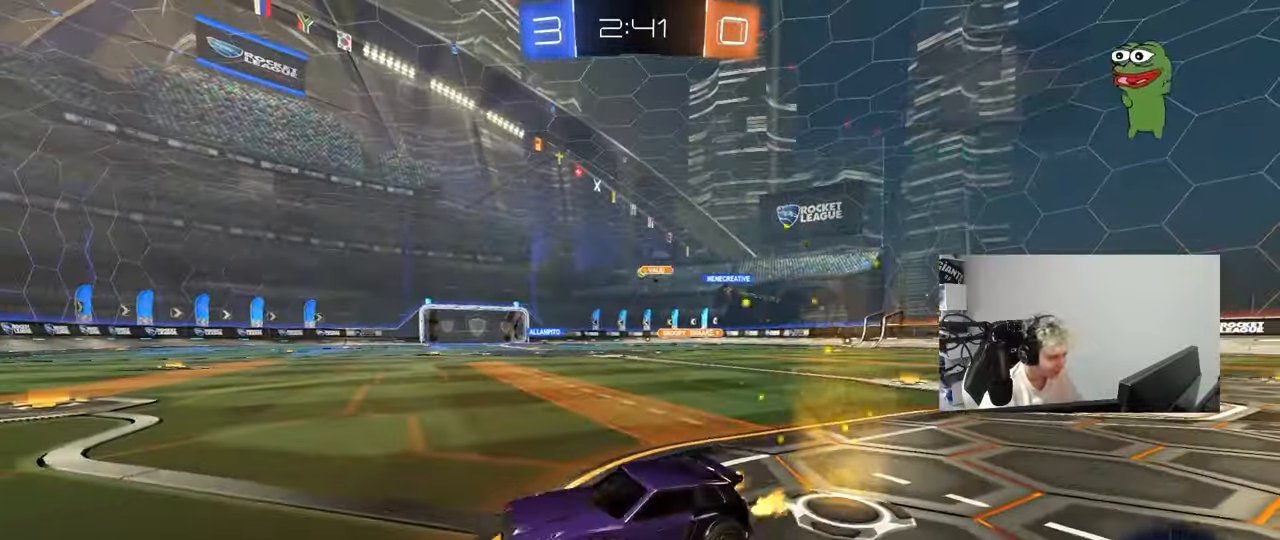
{"keys": ["d", "s", "shift"], "mouse_move": "down", "events": [[217, "d", "up"], [317, "d", "down"], [317, "shift", "down"], [417, "s", "down"], [417, "w", "up"]]}
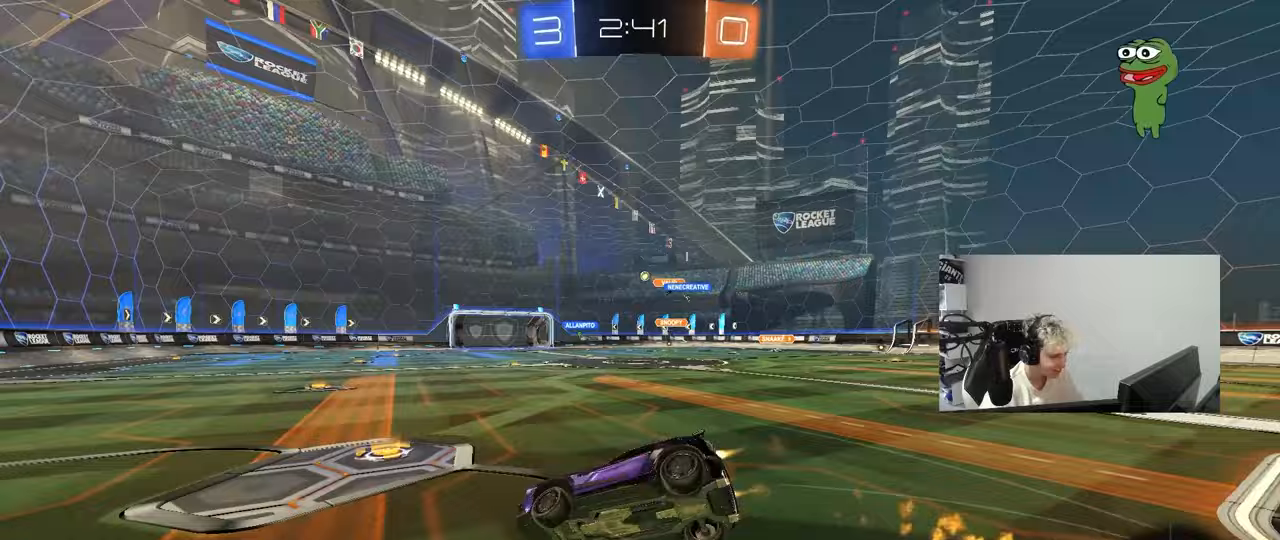
{"keys": ["d", "s", "shift"], "mouse_move": "still", "events": [[283, "s", "up"], [383, "s", "down"]]}
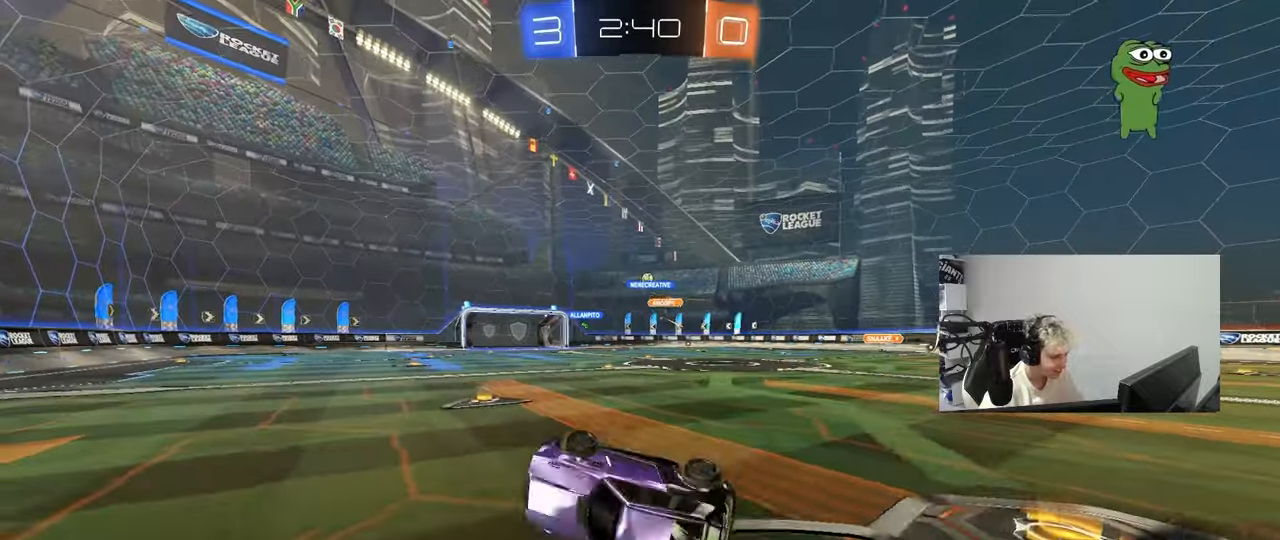
{"keys": ["w"], "mouse_move": "still", "events": [[117, "shift", "up"], [167, "d", "up"], [167, "s", "up"], [400, "w", "down"]]}
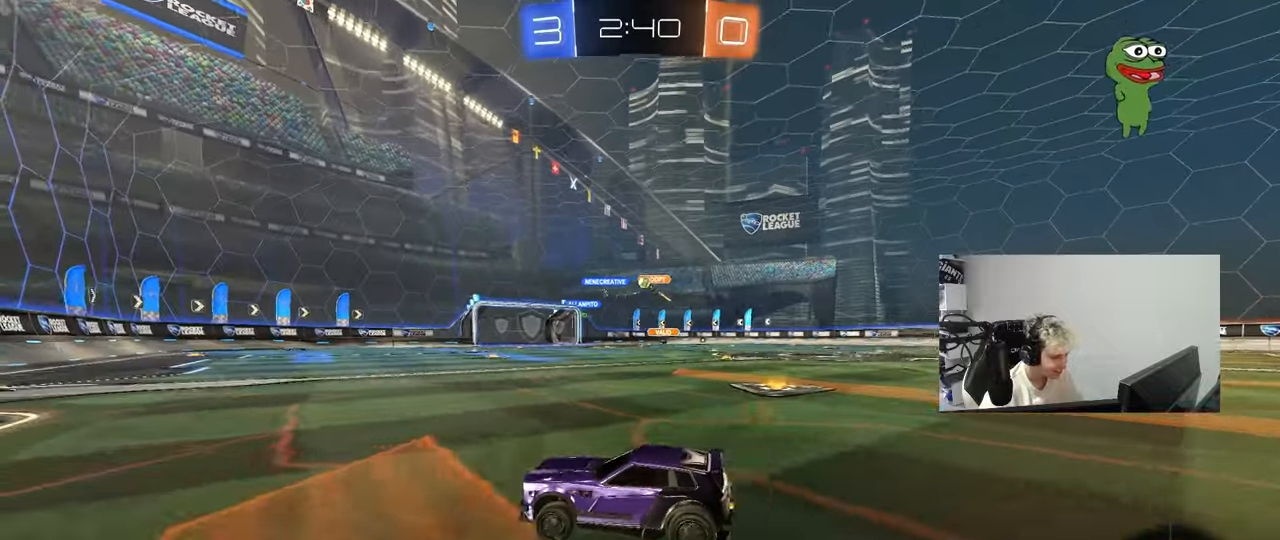
{"keys": ["w"], "mouse_move": "up", "events": [[317, "d", "down"], [450, "d", "up"]]}
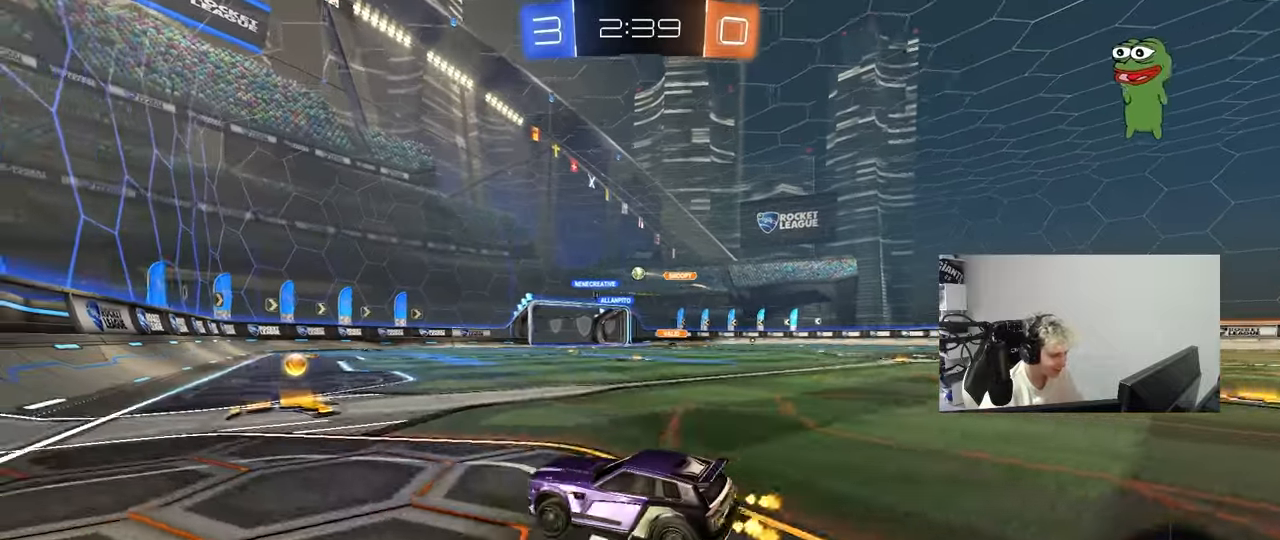
{"keys": [], "mouse_move": "still", "events": [[150, "d", "down"], [150, "w", "up"], [283, "d", "up"]]}
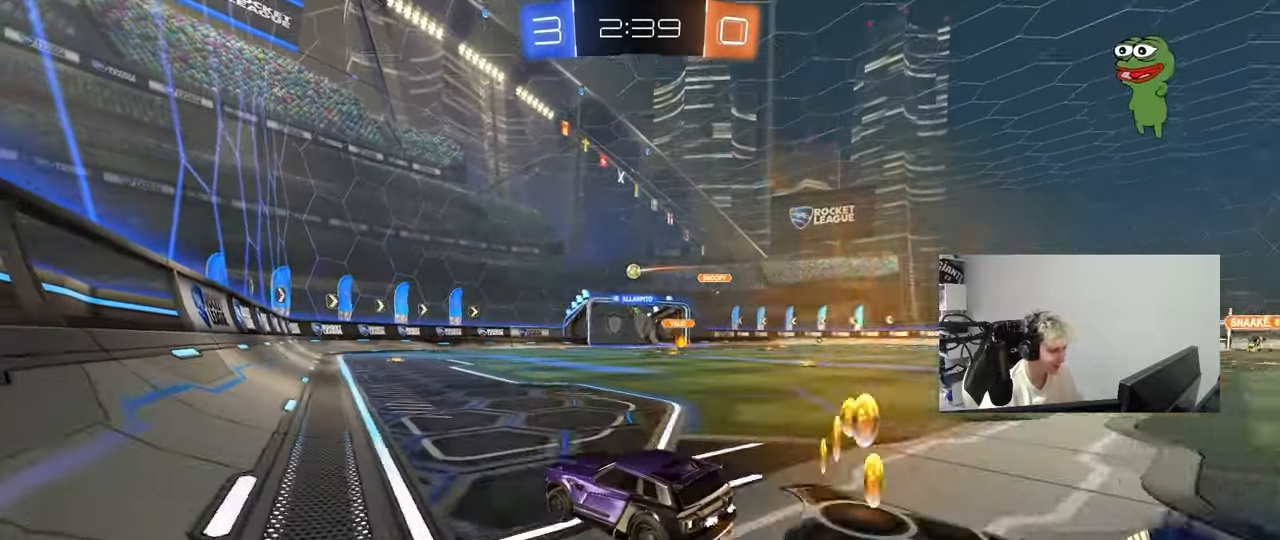
{"keys": ["w"], "mouse_move": "still", "events": [[117, "w", "down"], [400, "a", "down"], [483, "a", "up"]]}
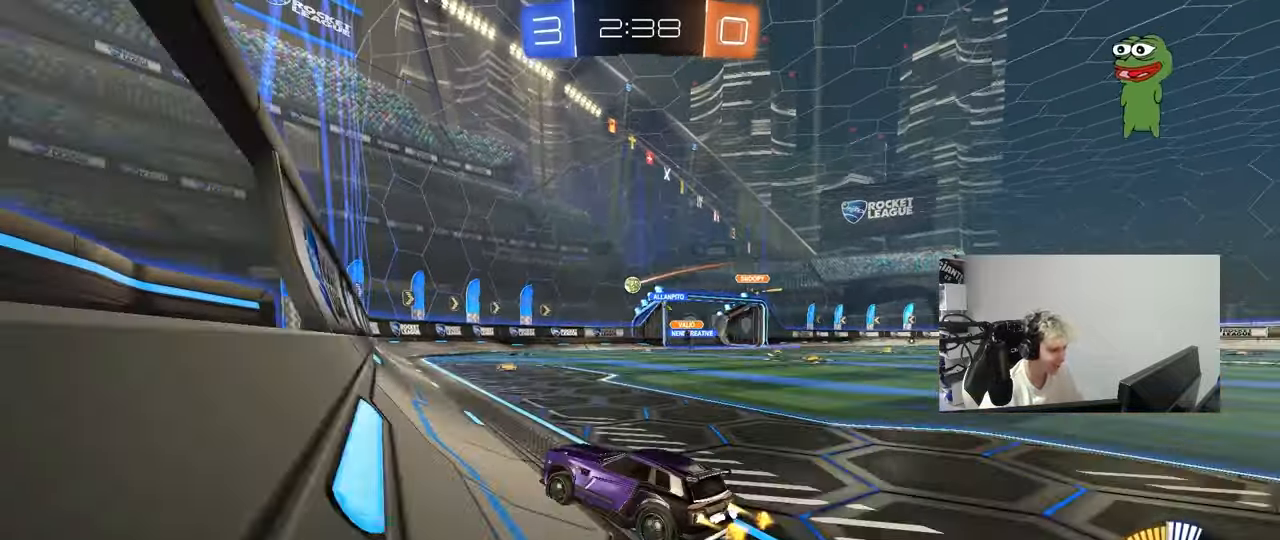
{"keys": ["w"], "mouse_move": "still", "events": [[83, "d", "down"], [217, "d", "up"]]}
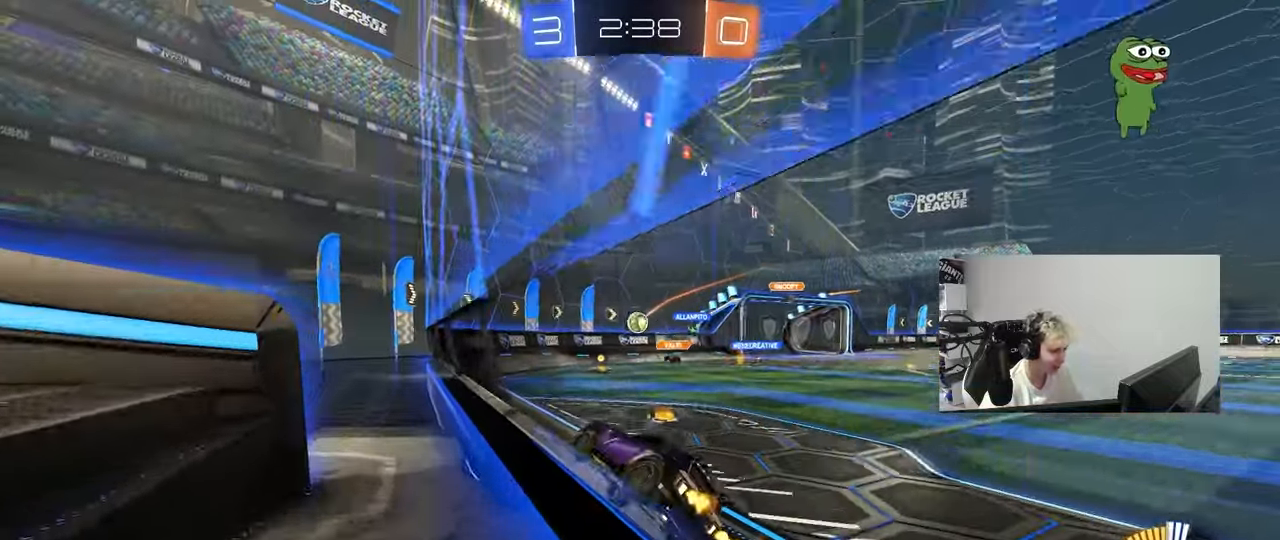
{"keys": ["a", "w"], "mouse_move": "still", "events": [[383, "a", "down"]]}
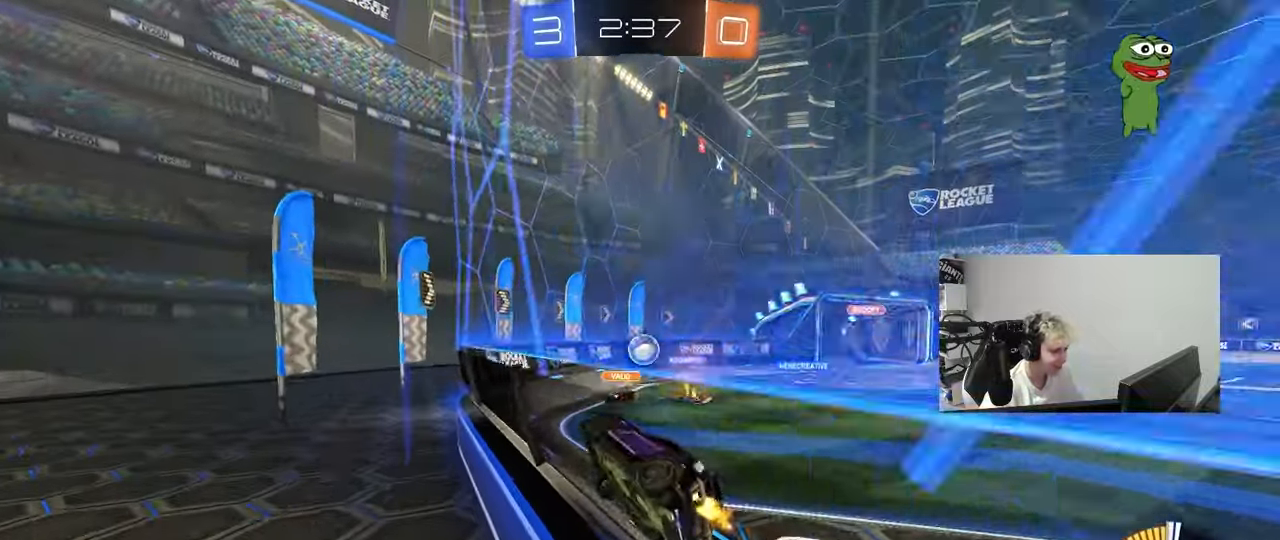
{"keys": ["a", "w"], "mouse_move": "still", "events": [[17, "a", "up"], [150, "d", "down"], [400, "a", "down"], [400, "d", "up"]]}
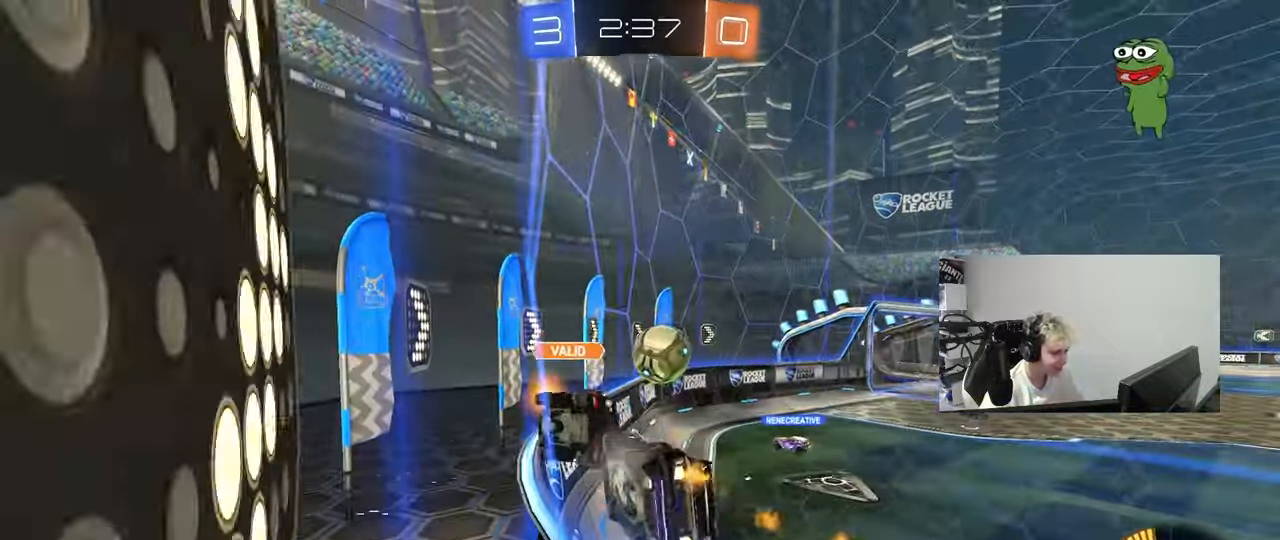
{"keys": ["d"], "mouse_move": "still", "events": [[83, "a", "up"], [133, "d", "down"], [217, "d", "up"], [417, "d", "down"], [417, "w", "up"]]}
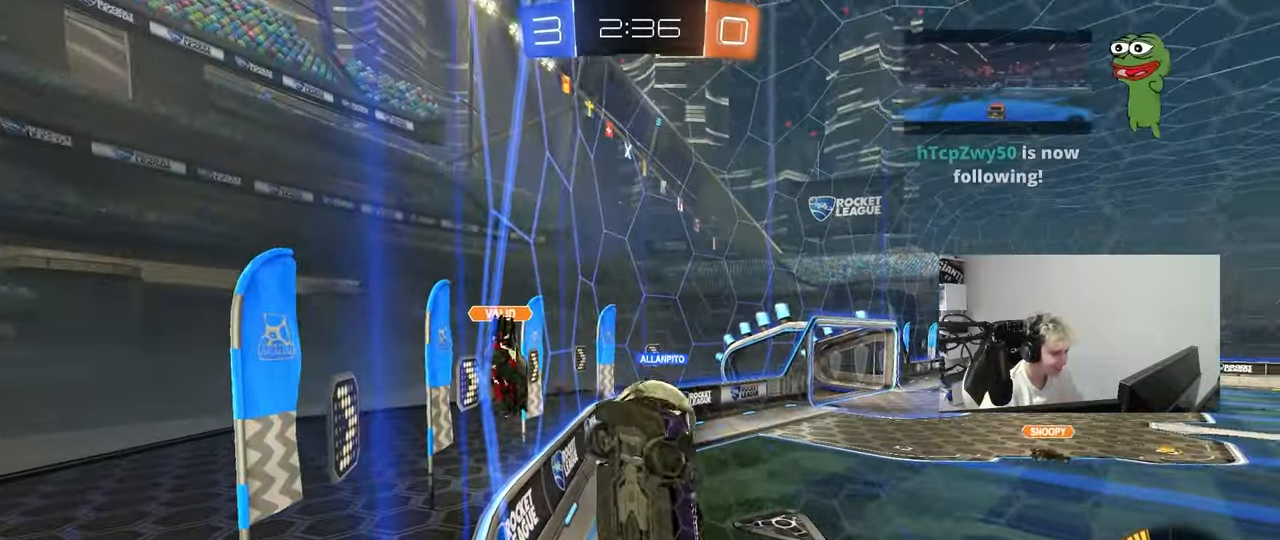
{"keys": ["d", "s"], "mouse_move": "still", "events": [[100, "d", "up"], [150, "a", "down"], [150, "s", "down"], [233, "a", "up"], [233, "d", "down"]]}
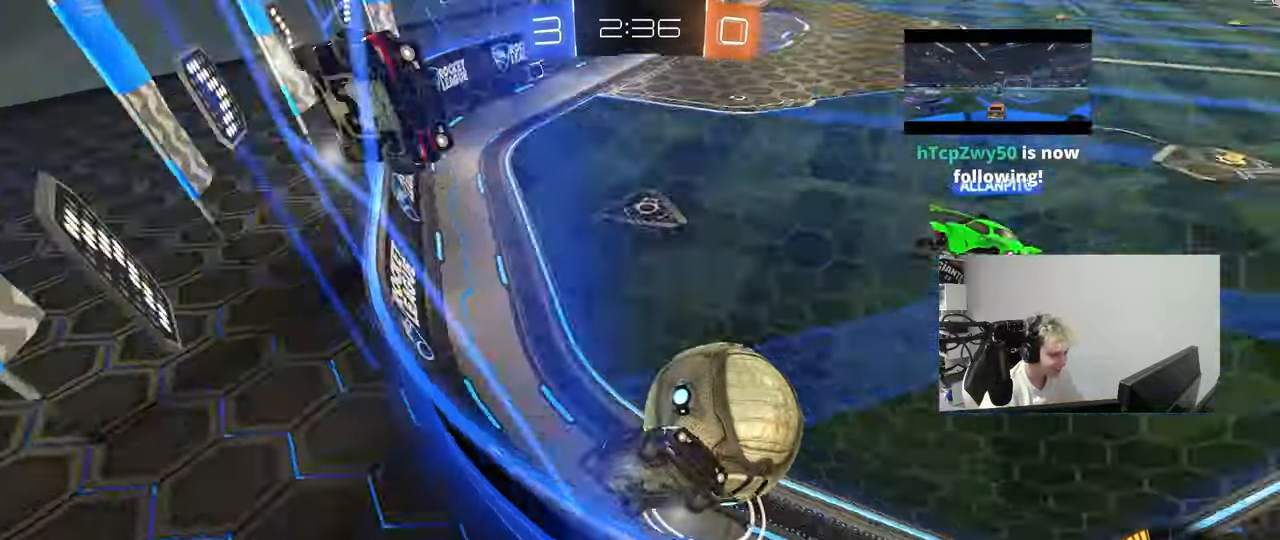
{"keys": ["s"], "mouse_move": "still", "events": [[117, "shift", "down"], [167, "shift", "up"], [300, "d", "up"], [350, "a", "down"], [483, "a", "up"]]}
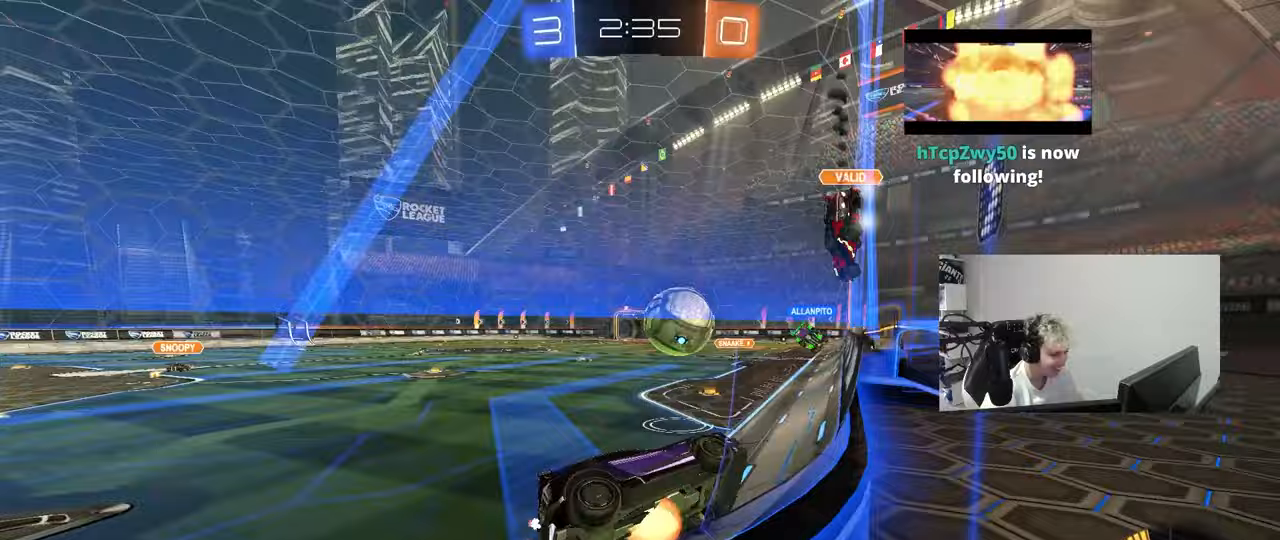
{"keys": ["a", "shift", "w"], "mouse_move": "still", "events": [[267, "s", "up"], [367, "a", "down"], [367, "shift", "down"], [367, "w", "down"]]}
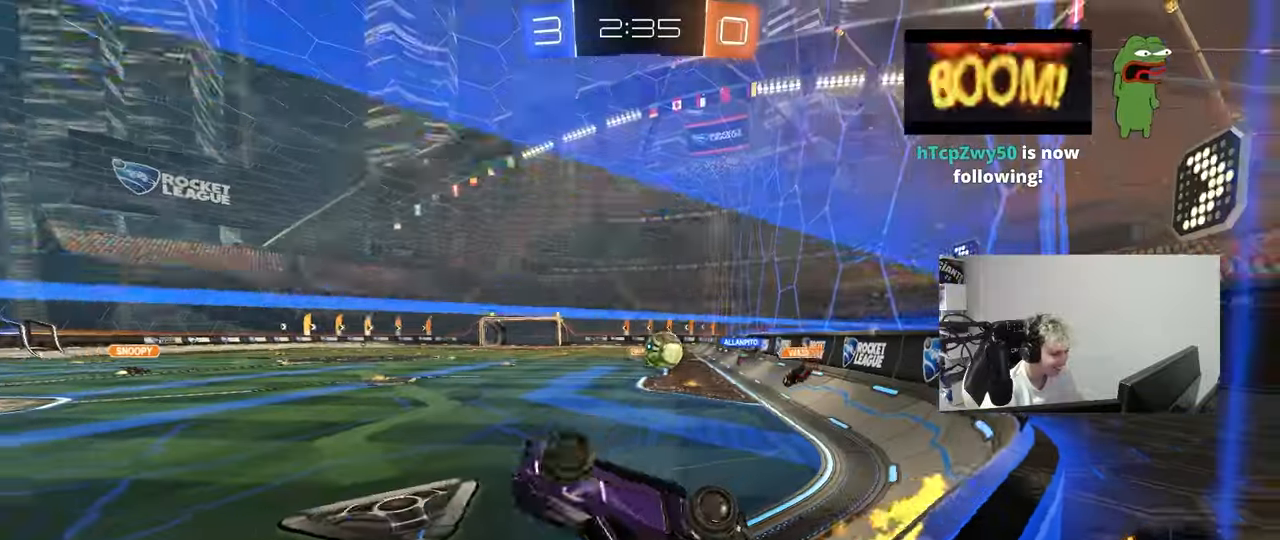
{"keys": ["w"], "mouse_move": "still", "events": [[333, "shift", "up"], [467, "a", "up"]]}
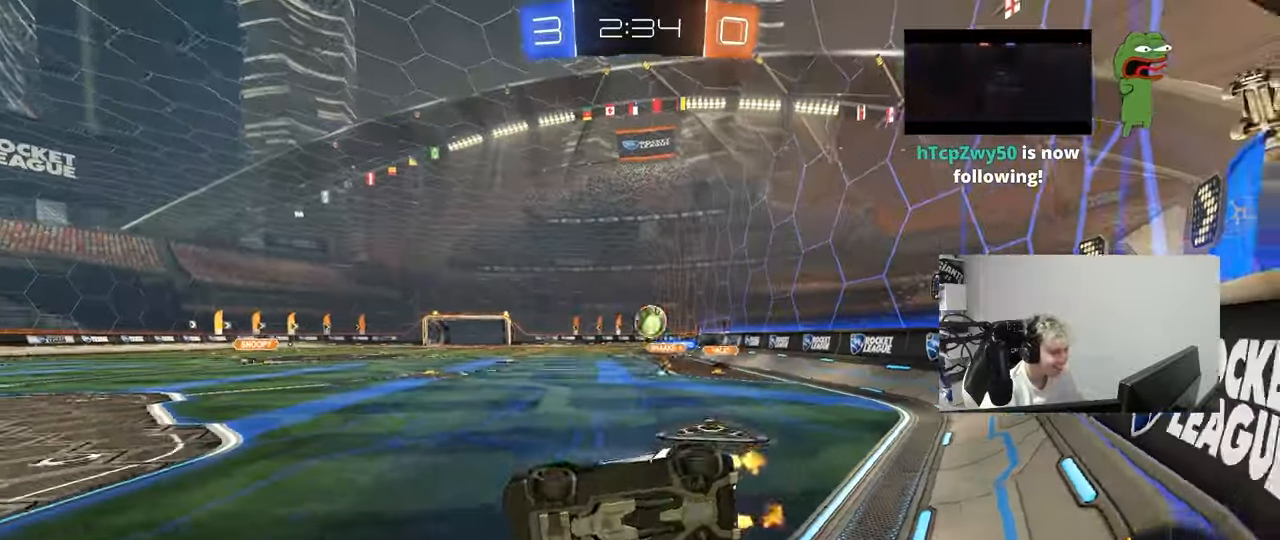
{"keys": ["a", "w"], "mouse_move": "still", "events": [[17, "w", "up"], [167, "a", "down"], [167, "w", "down"], [350, "shift", "down"], [450, "shift", "up"]]}
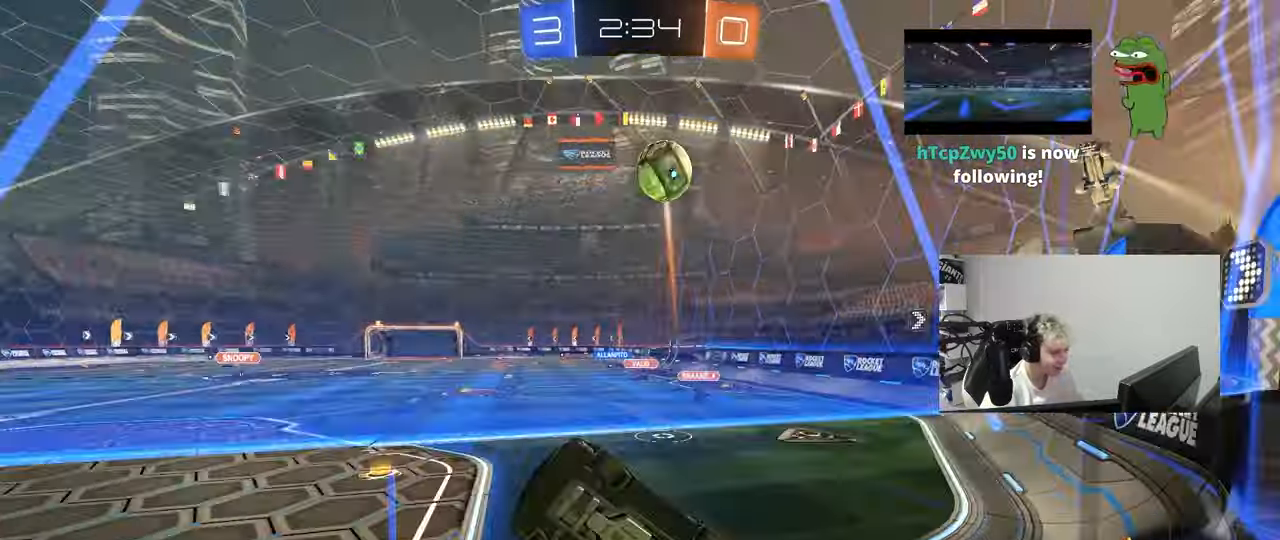
{"keys": ["d", "w"], "mouse_move": "still", "events": [[133, "a", "up"], [500, "d", "down"]]}
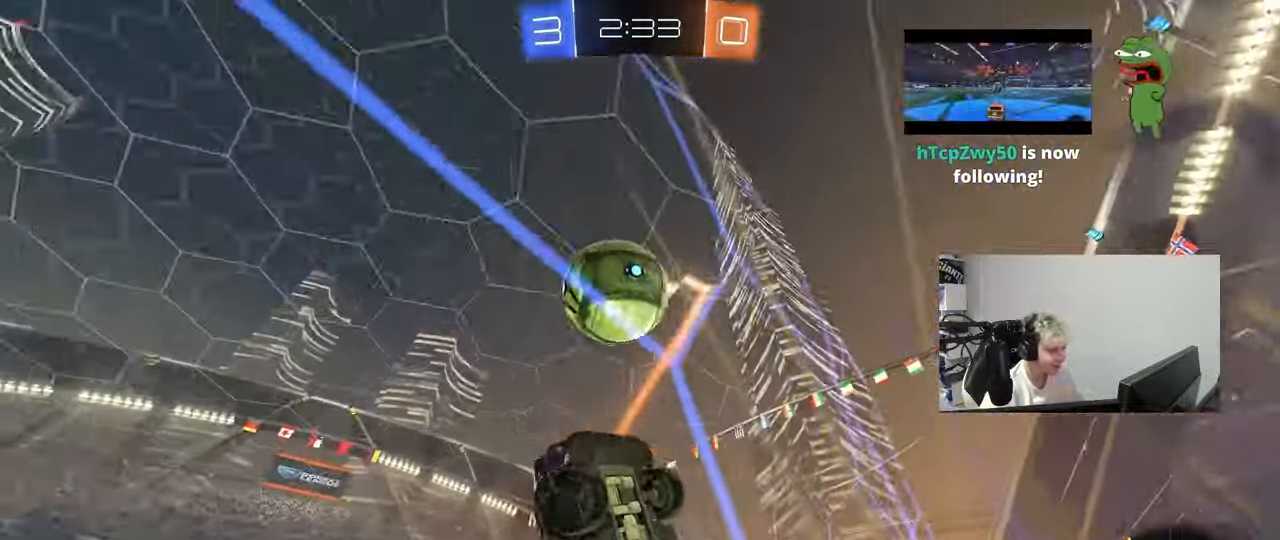
{"keys": [], "mouse_move": "still", "events": [[100, "w", "up"], [233, "s", "down"], [283, "d", "up"], [383, "s", "up"]]}
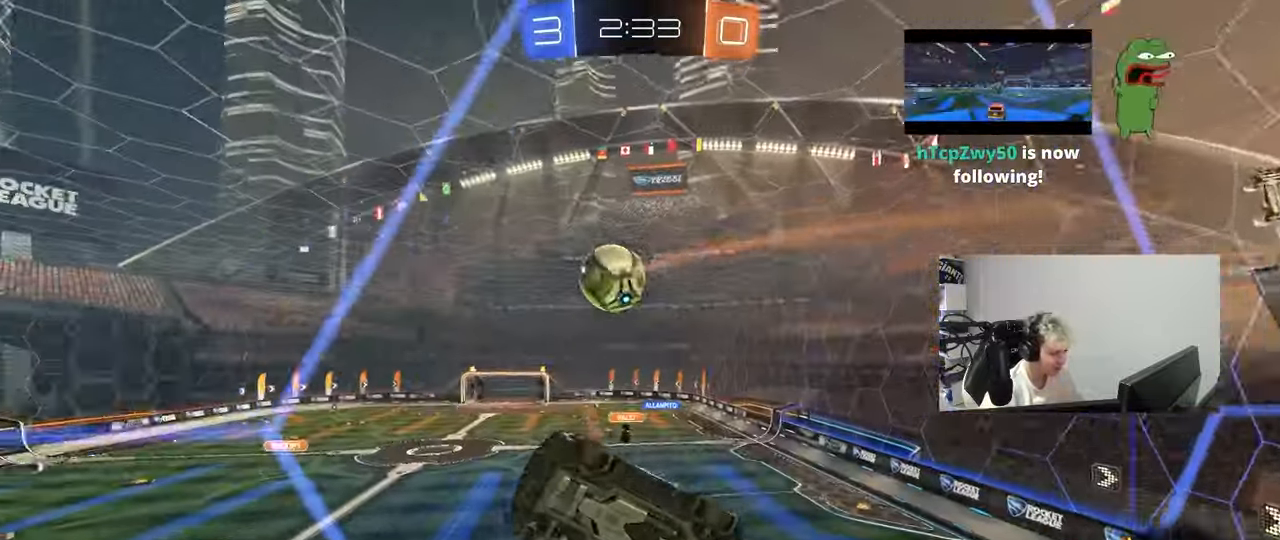
{"keys": ["d"], "mouse_move": "still", "events": [[17, "d", "down"], [17, "w", "down"], [167, "d", "up"], [400, "d", "down"], [450, "w", "up"]]}
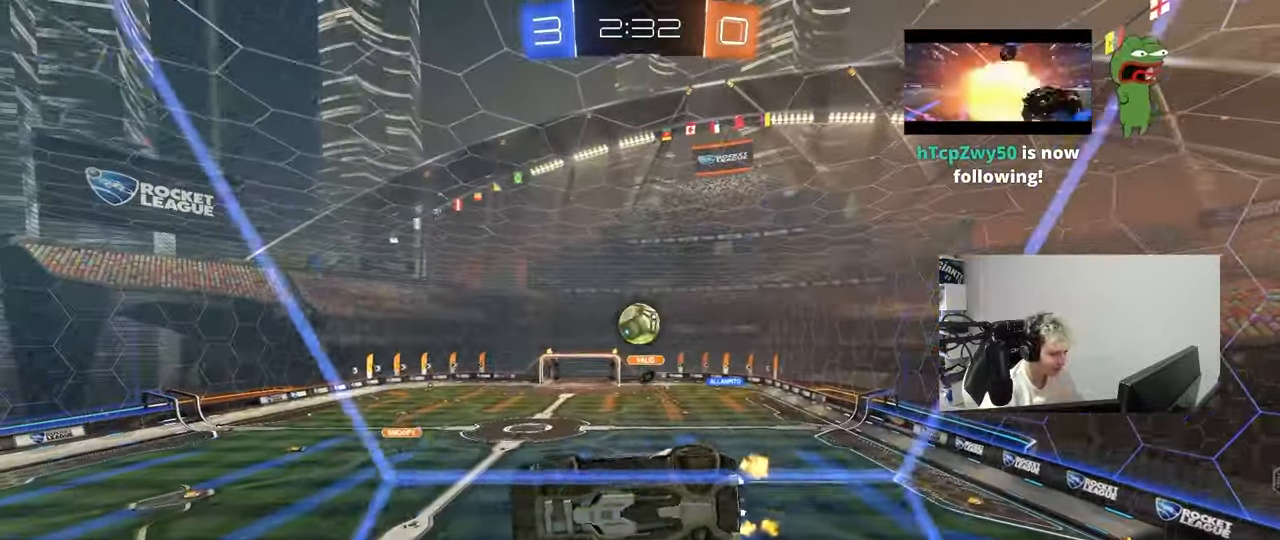
{"keys": ["d", "s"], "mouse_move": "still", "events": [[33, "d", "up"], [83, "w", "down"], [267, "d", "down"], [367, "d", "up"], [417, "w", "up"], [467, "s", "down"], [500, "d", "down"]]}
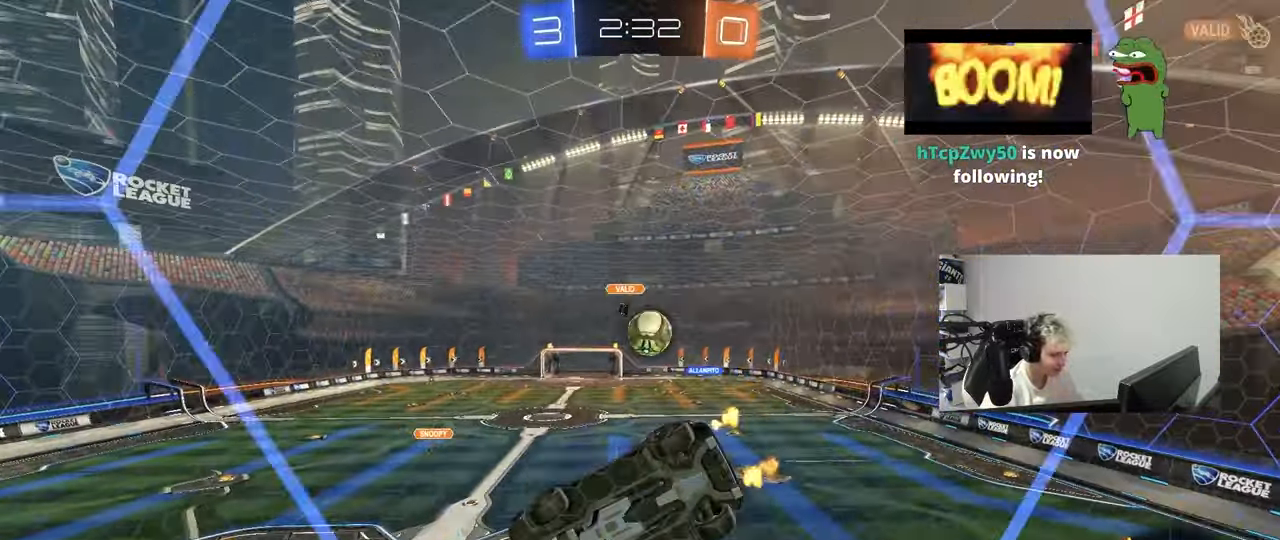
{"keys": [], "mouse_move": "still", "events": [[50, "d", "up"], [100, "s", "up"], [150, "a", "down"], [150, "s", "down"], [233, "a", "up"], [283, "s", "up"], [333, "s", "down"], [417, "s", "up"]]}
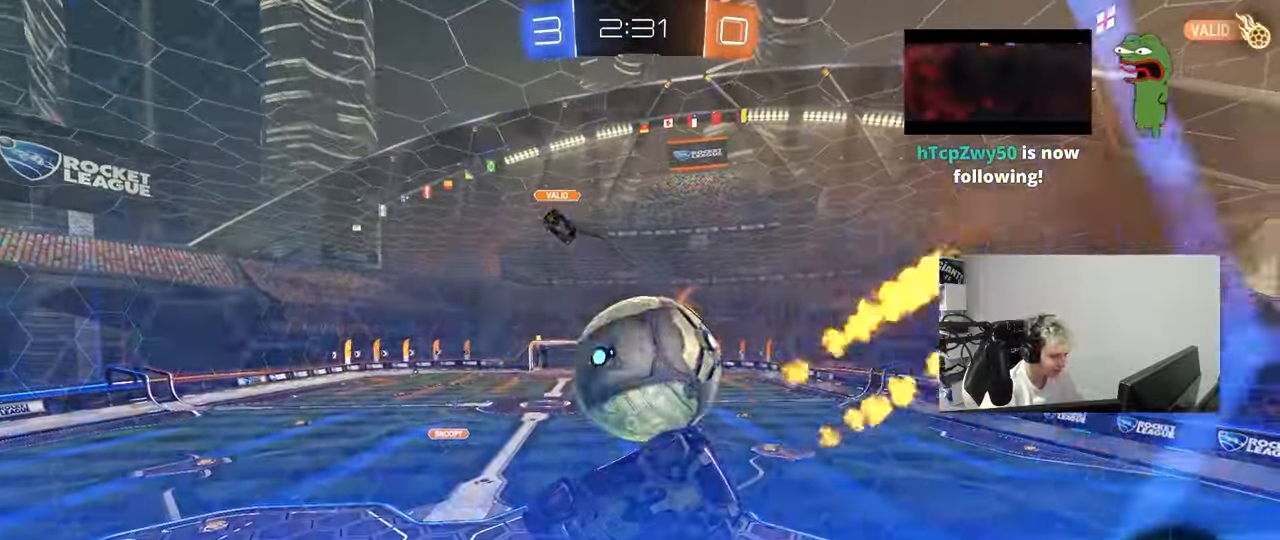
{"keys": ["d", "w"], "mouse_move": "right", "events": [[17, "shift", "down"], [67, "a", "down"], [67, "d", "down"], [67, "s", "down"], [117, "d", "up"], [200, "a", "up"], [200, "d", "down"], [200, "shift", "up"], [250, "s", "up"], [433, "w", "down"]]}
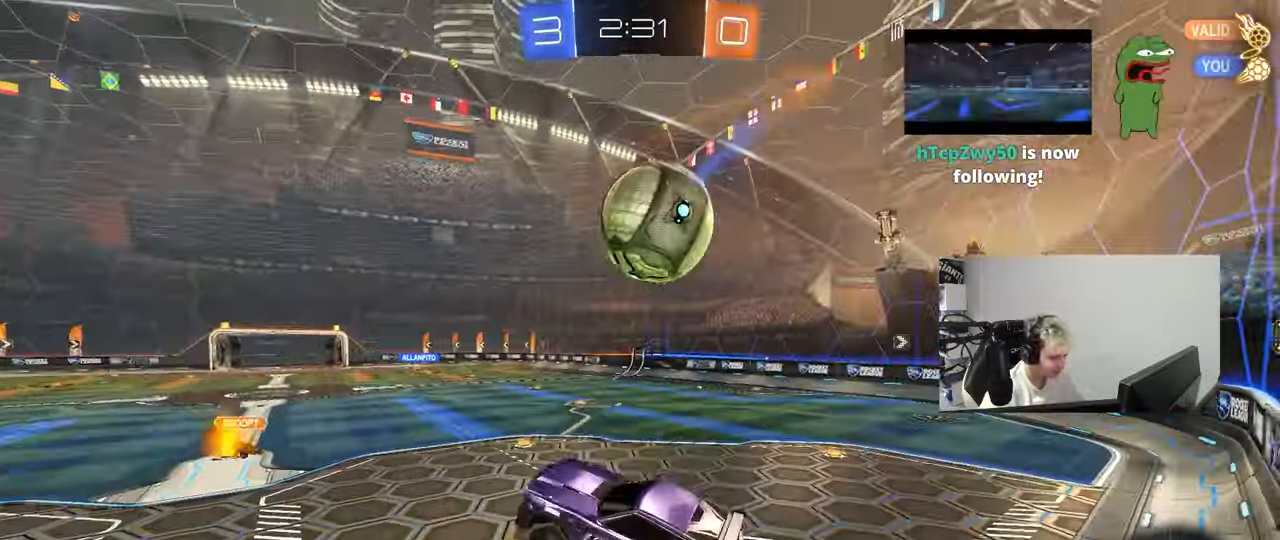
{"keys": ["d", "s"], "mouse_move": "down", "events": [[417, "w", "up"], [467, "s", "down"]]}
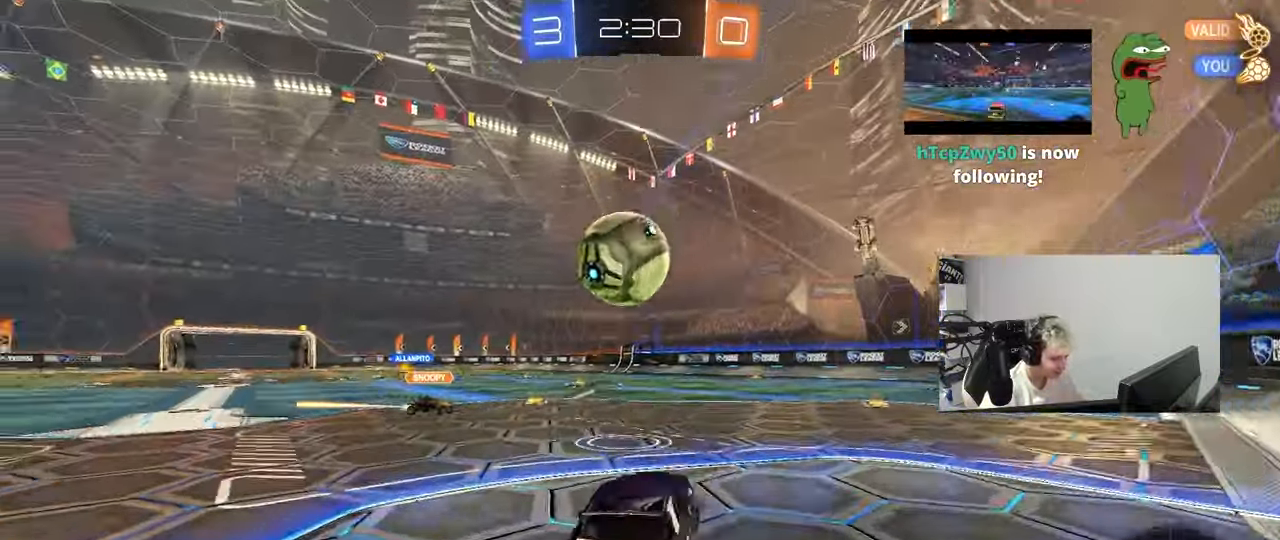
{"keys": ["a", "shift"], "mouse_move": "up", "events": [[100, "d", "up"], [100, "s", "up"], [150, "a", "down"], [200, "shift", "down"]]}
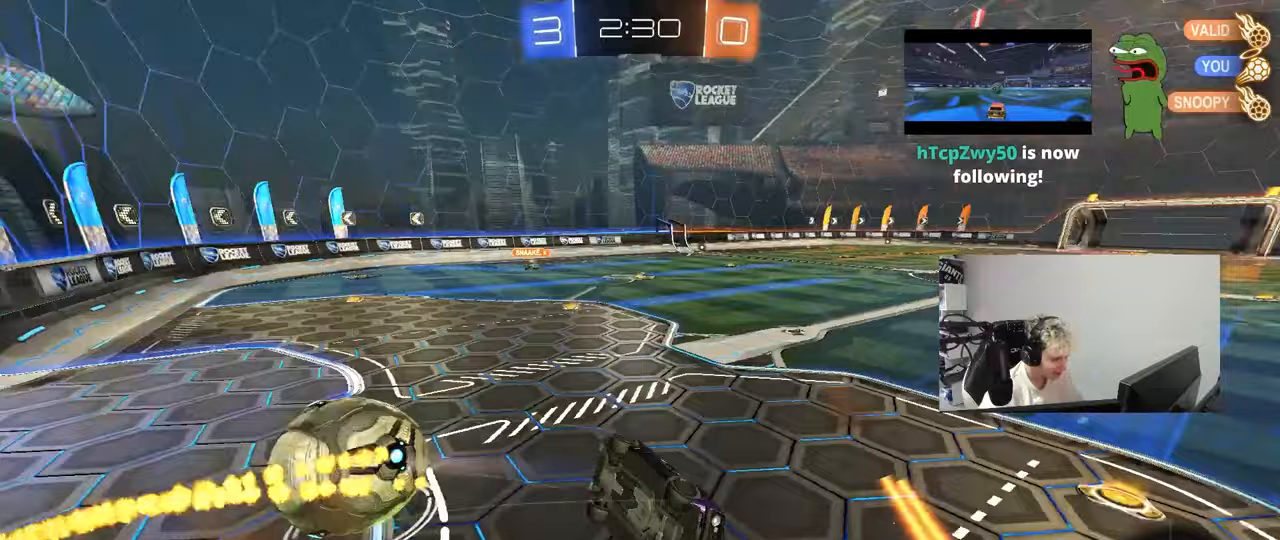
{"keys": [], "mouse_move": "still", "events": [[350, "shift", "up"], [483, "a", "up"]]}